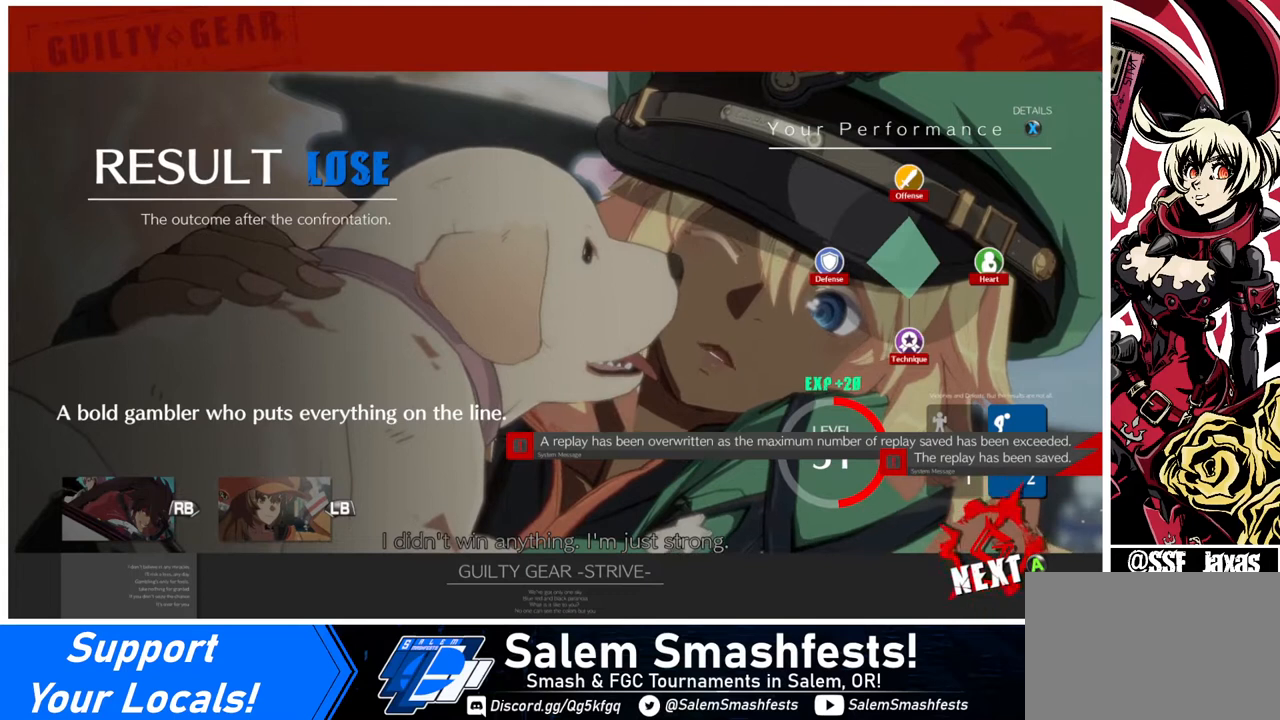
Gameplay with a controller (arcade stick); each line is a JSON object with the inputs held at the frame after it. "events" lists button and stick changes between this image and that frame as [ms after this image, input, new state], when the widget could be followed in between. Not read: L3 R3.
{"buttons": ["CROSS"], "events": [[400, "CROSS", "down"]]}
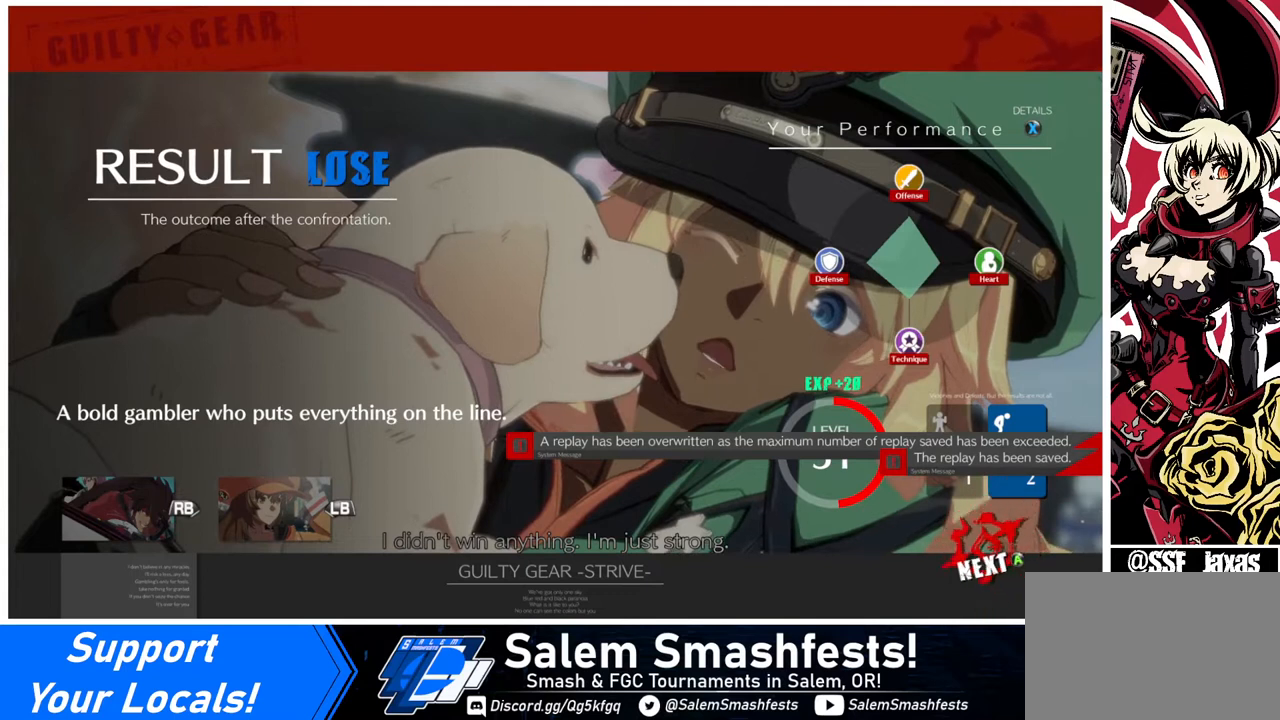
{"buttons": [], "events": [[40, "CROSS", "up"]]}
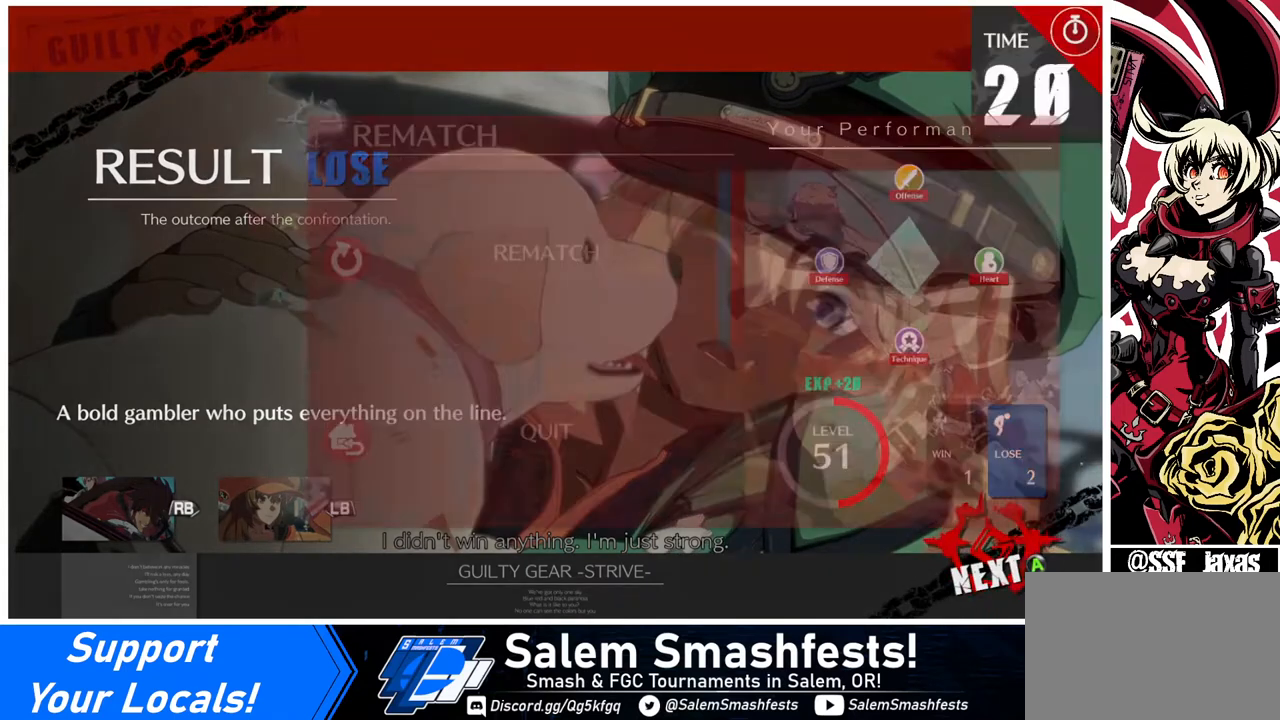
{"buttons": [], "events": []}
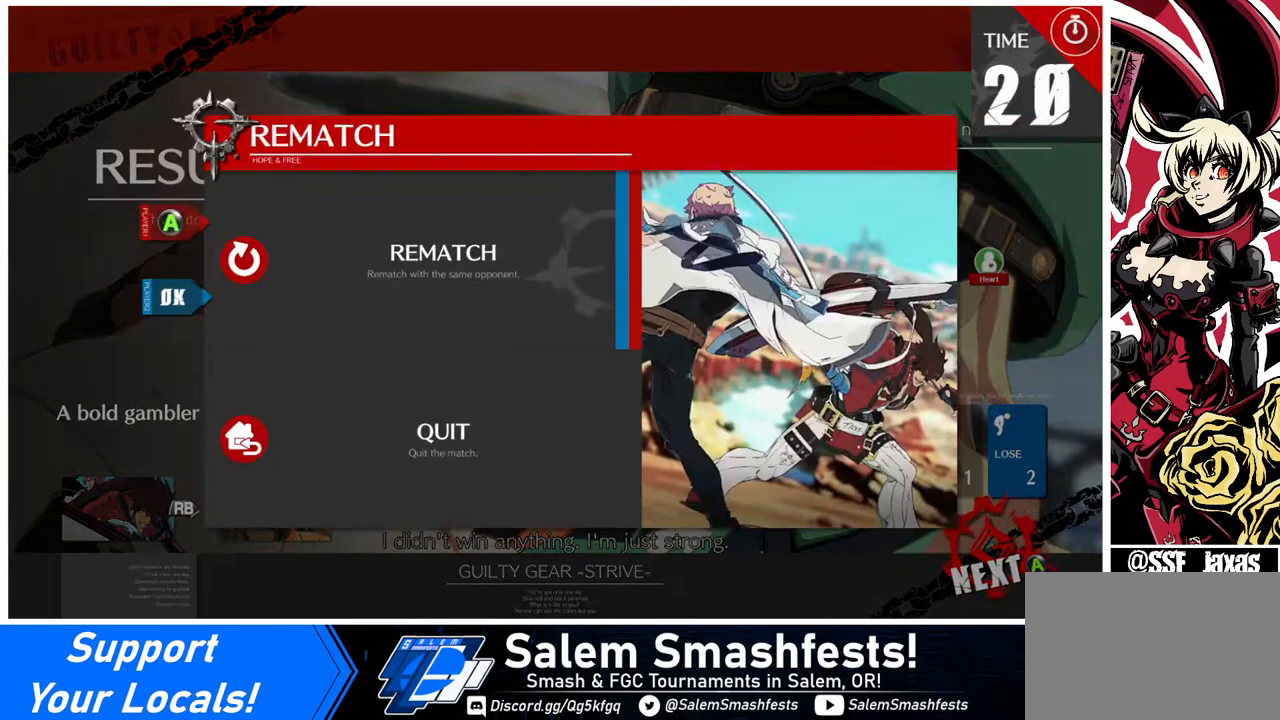
{"buttons": [], "events": [[400, "DPAD_DOWN", "down"], [520, "DPAD_DOWN", "up"]]}
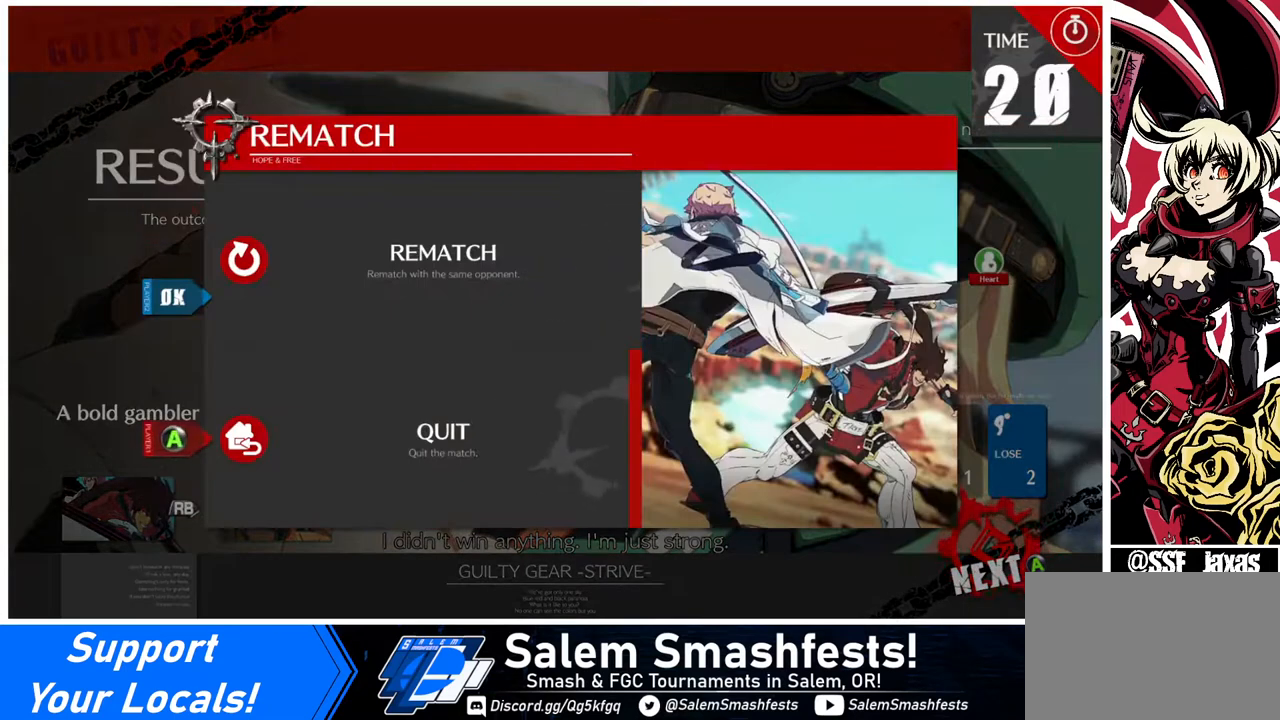
{"buttons": [], "events": [[360, "CROSS", "down"], [480, "CROSS", "up"]]}
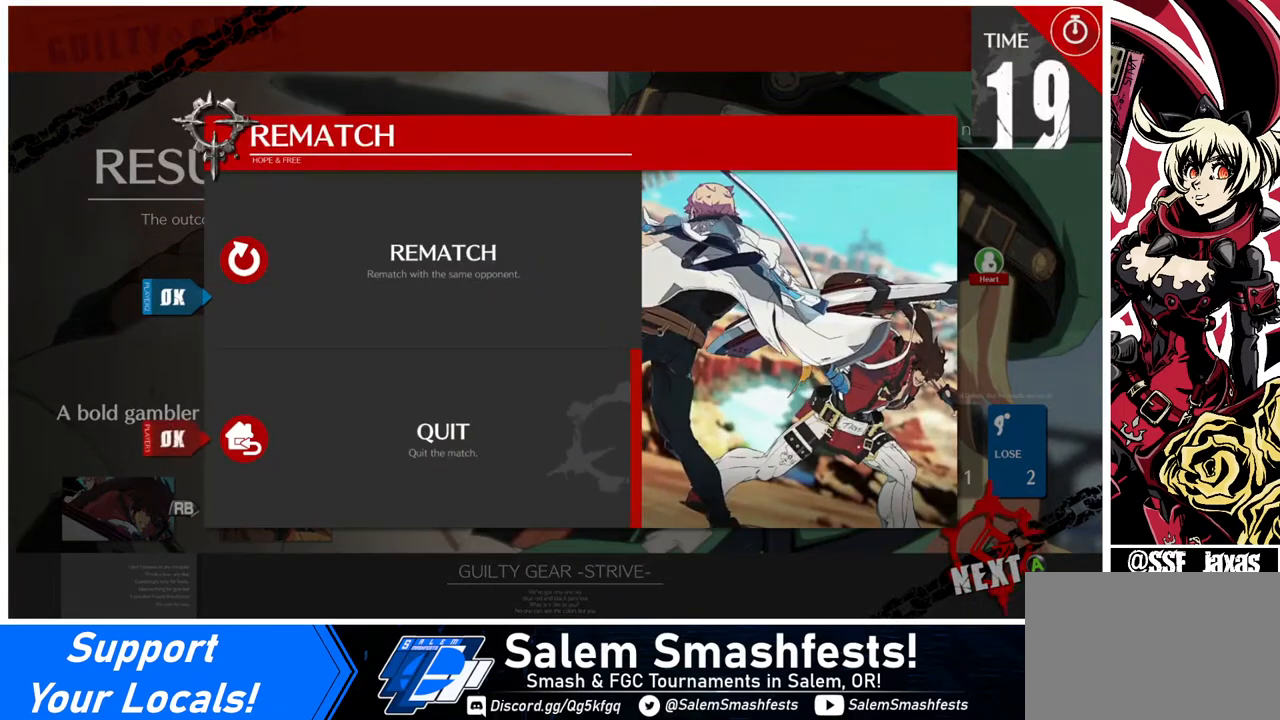
{"buttons": [], "events": []}
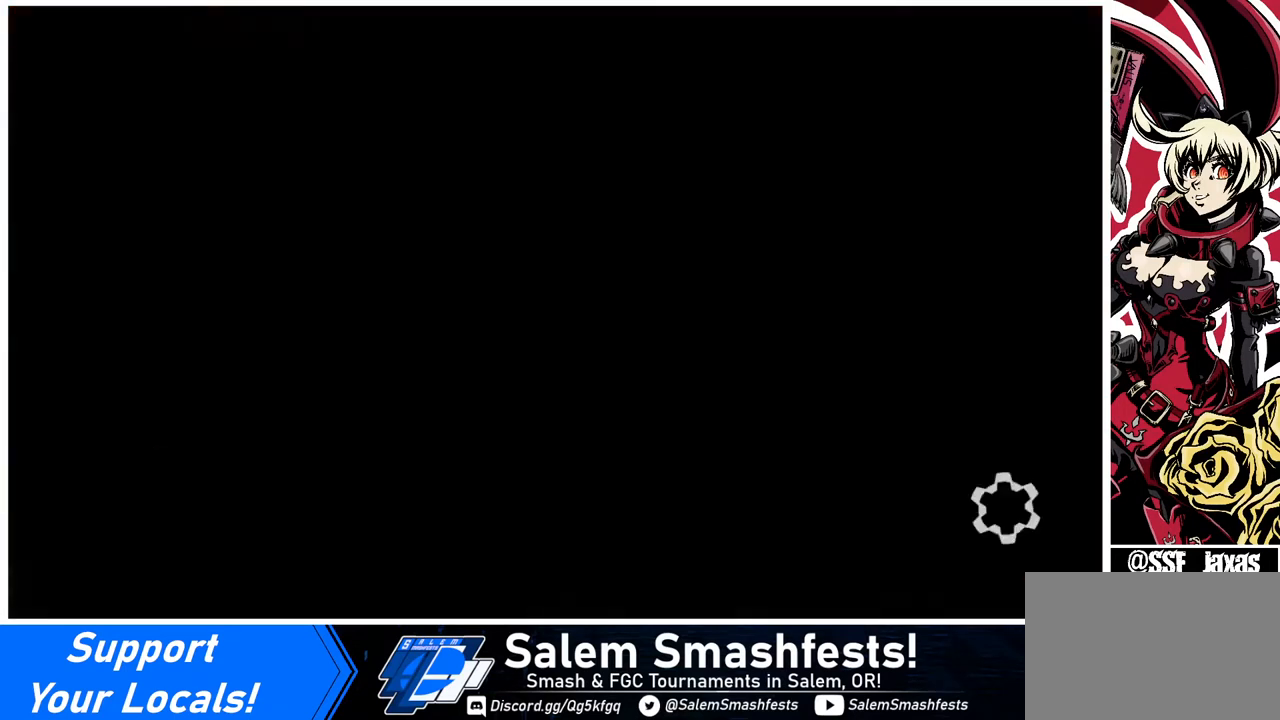
{"buttons": [], "events": []}
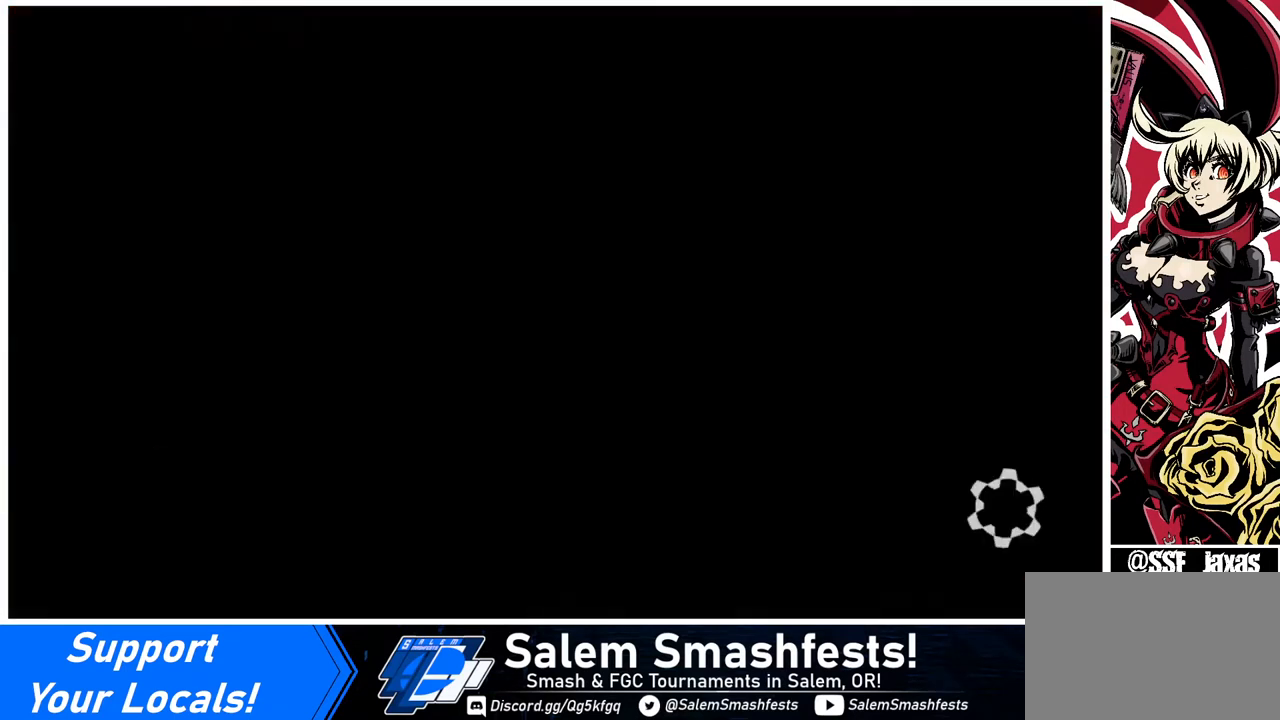
{"buttons": [], "events": []}
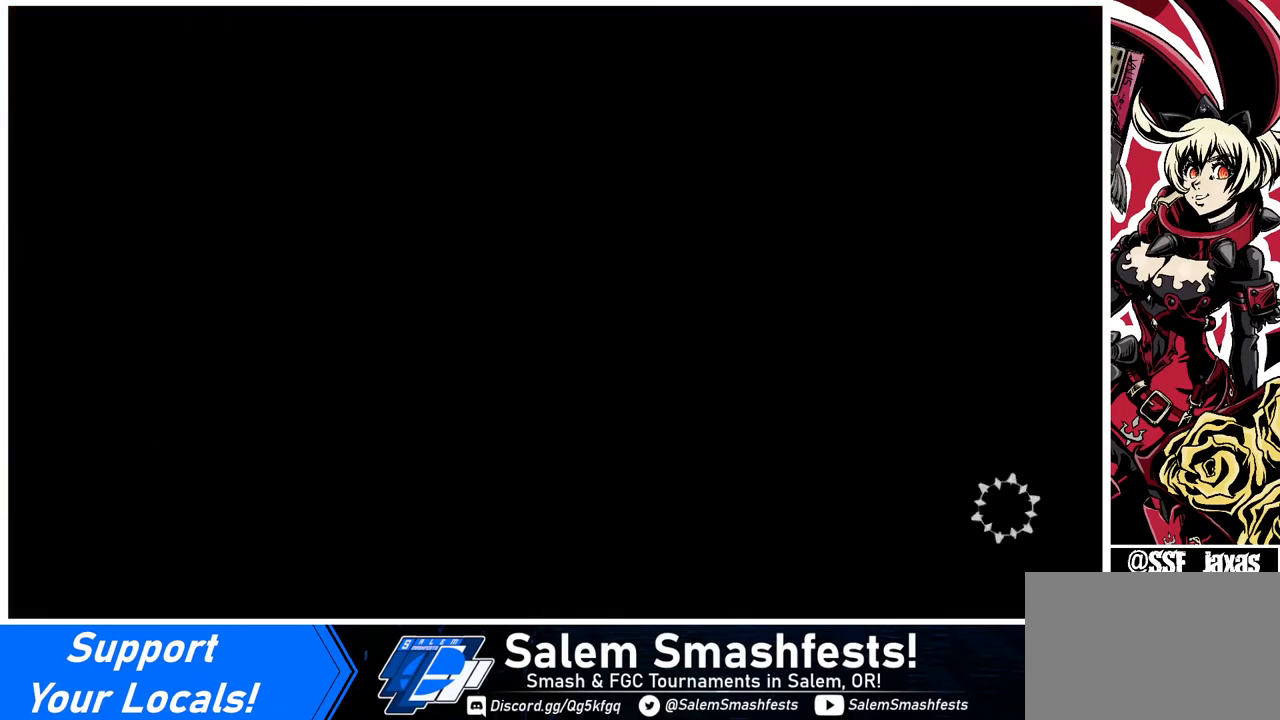
{"buttons": [], "events": []}
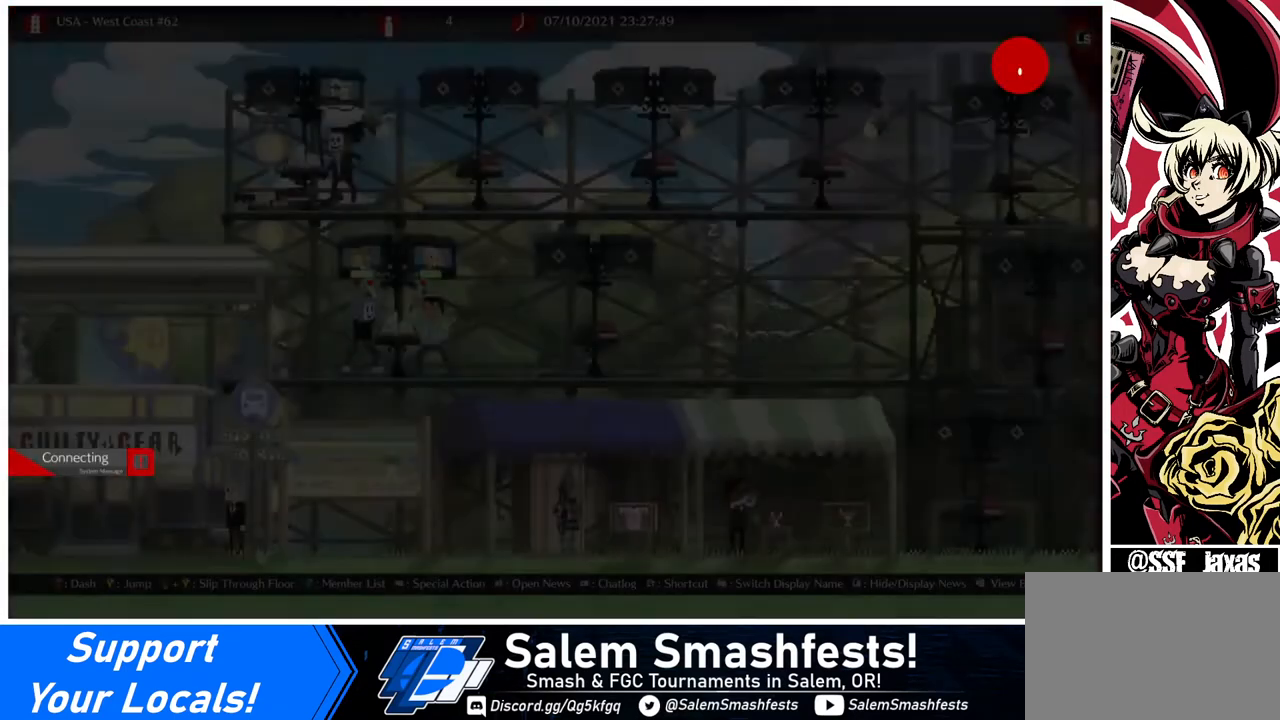
{"buttons": ["L2"], "events": [[520, "L2", "down"]]}
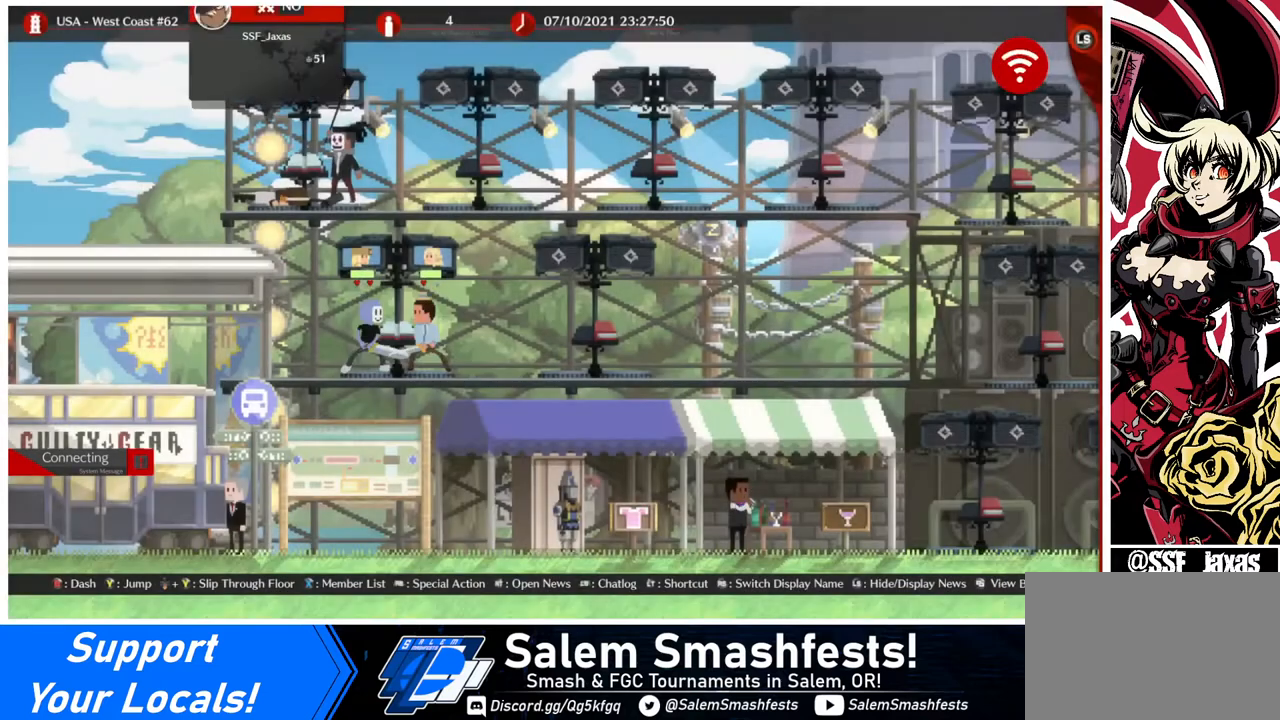
{"buttons": ["L2"], "events": []}
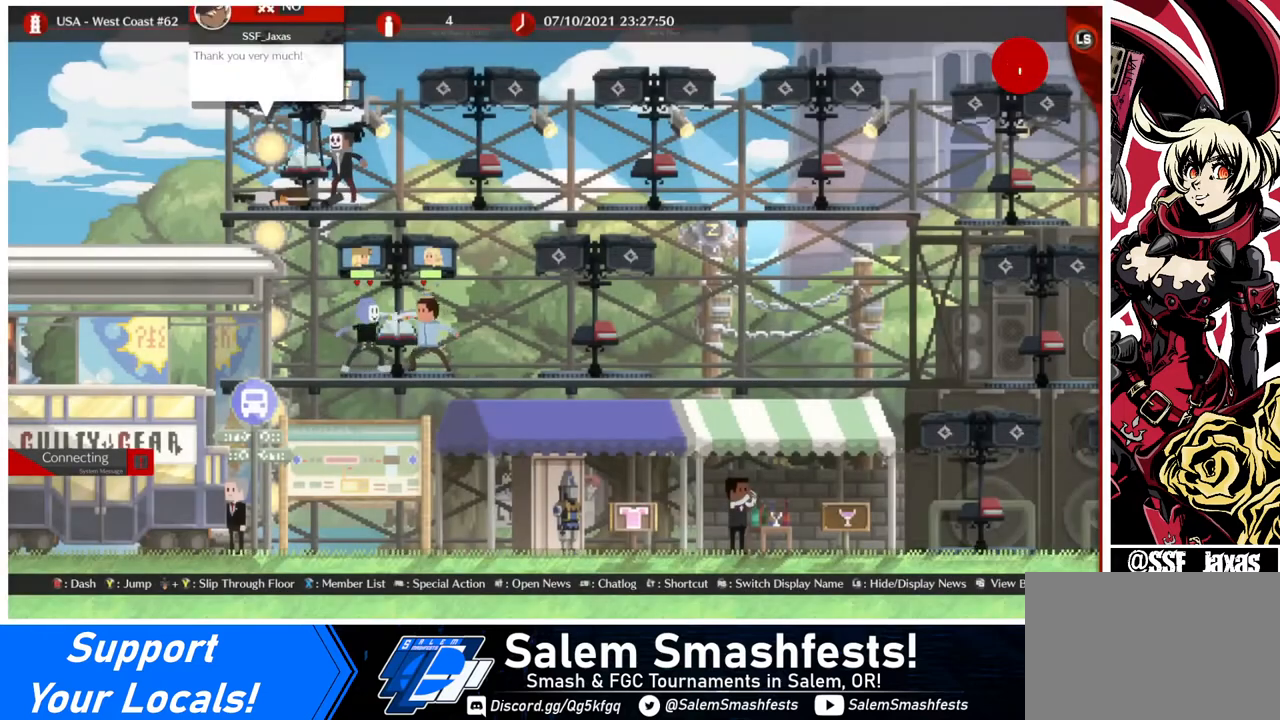
{"buttons": ["DPAD_LEFT"], "events": [[40, "L2", "up"], [200, "DPAD_LEFT", "down"]]}
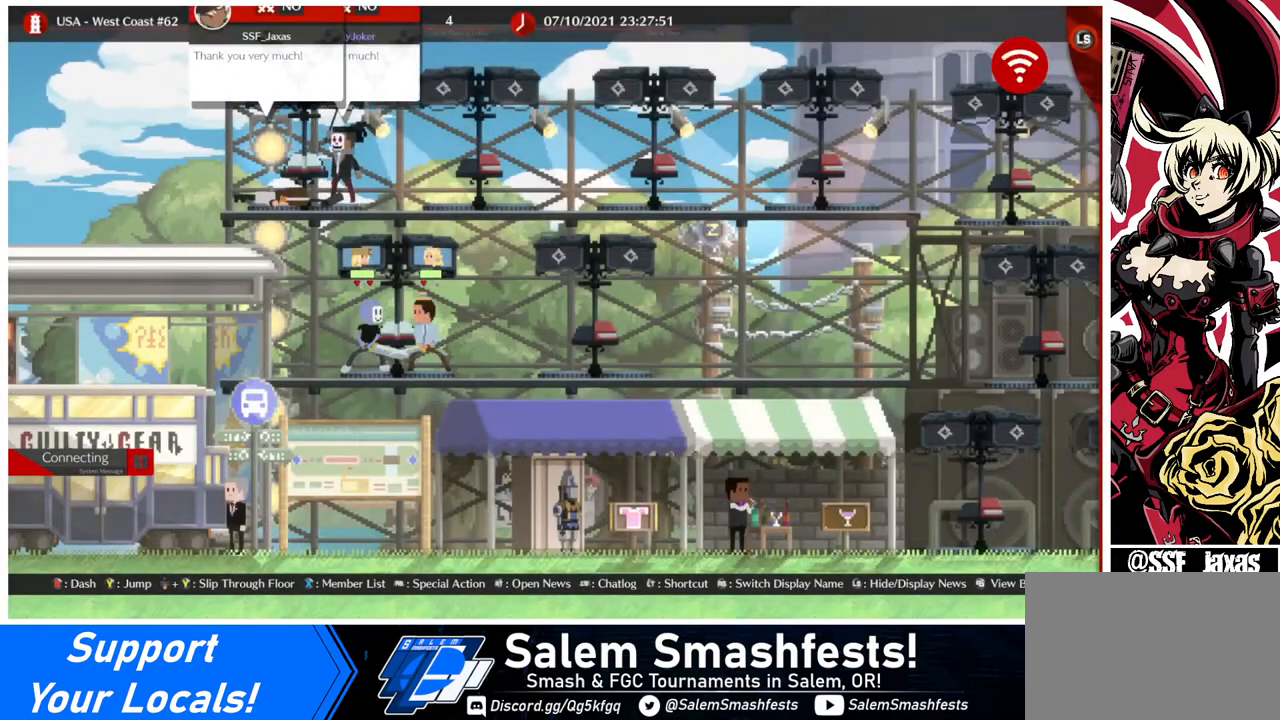
{"buttons": [], "events": [[80, "DPAD_LEFT", "up"]]}
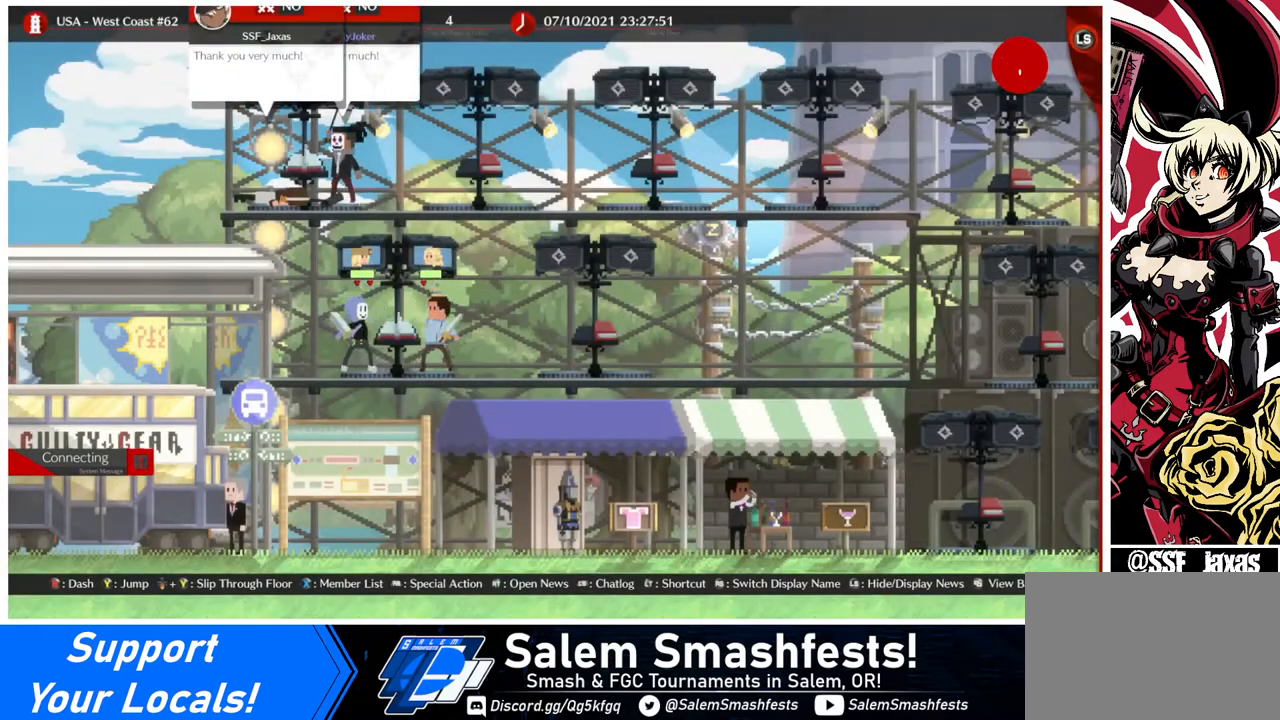
{"buttons": [], "events": []}
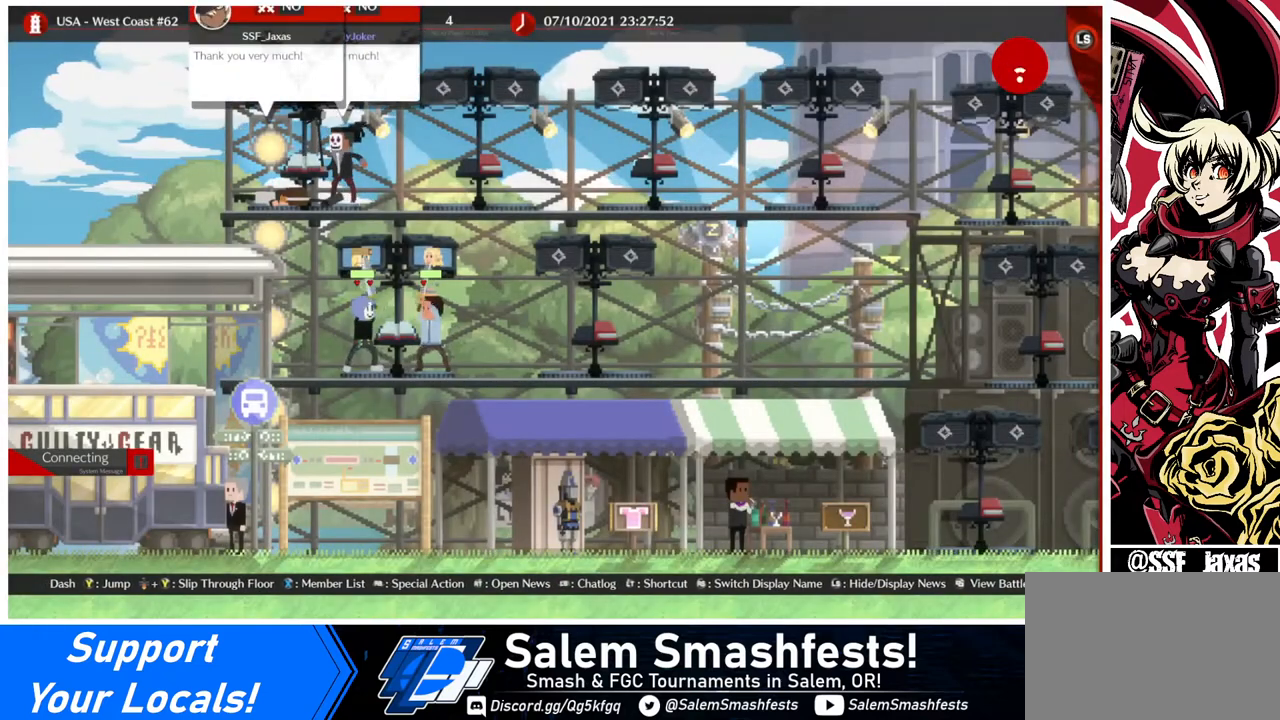
{"buttons": [], "events": [[200, "DPAD_LEFT", "down"], [400, "DPAD_LEFT", "up"]]}
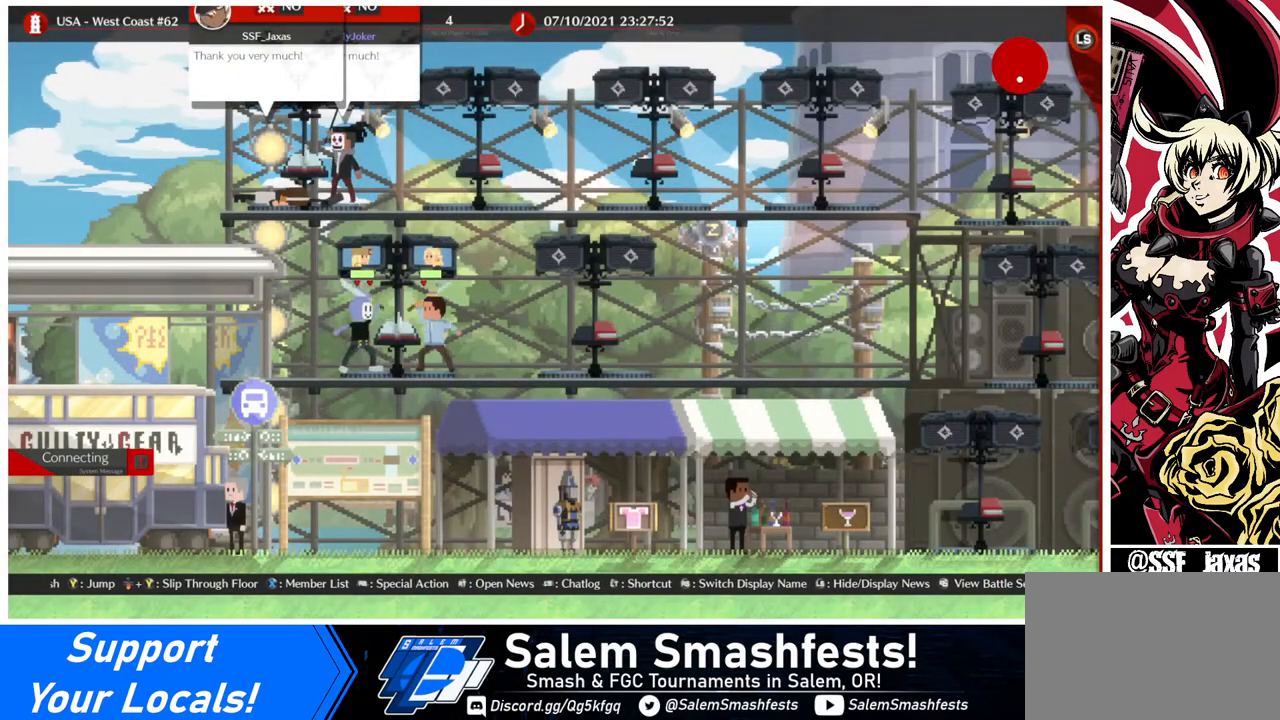
{"buttons": [], "events": []}
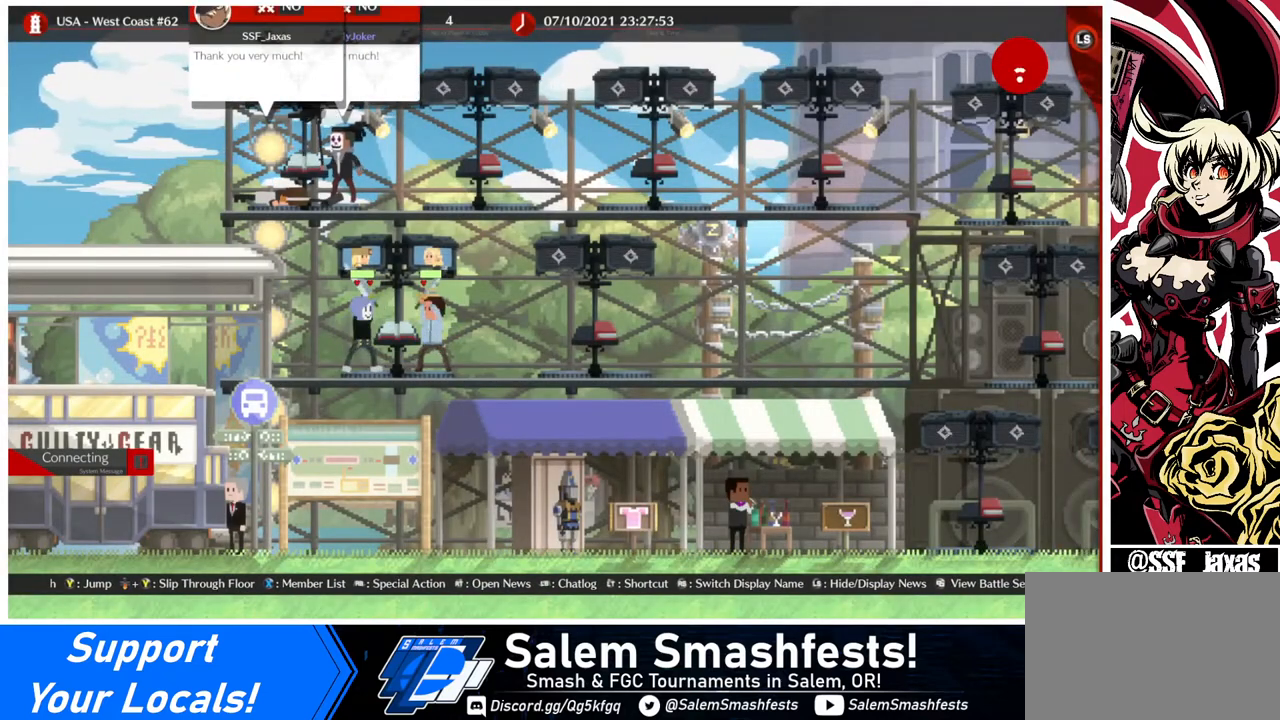
{"buttons": [], "events": []}
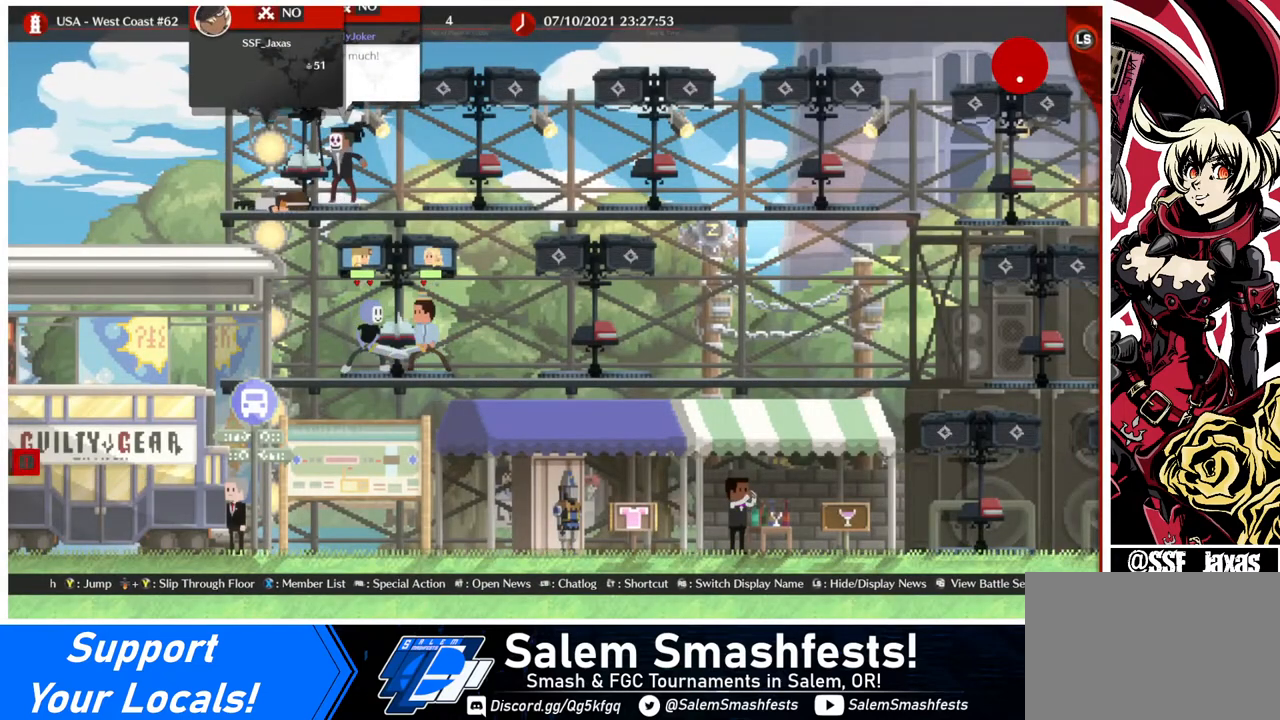
{"buttons": ["L2"], "events": [[520, "L2", "down"]]}
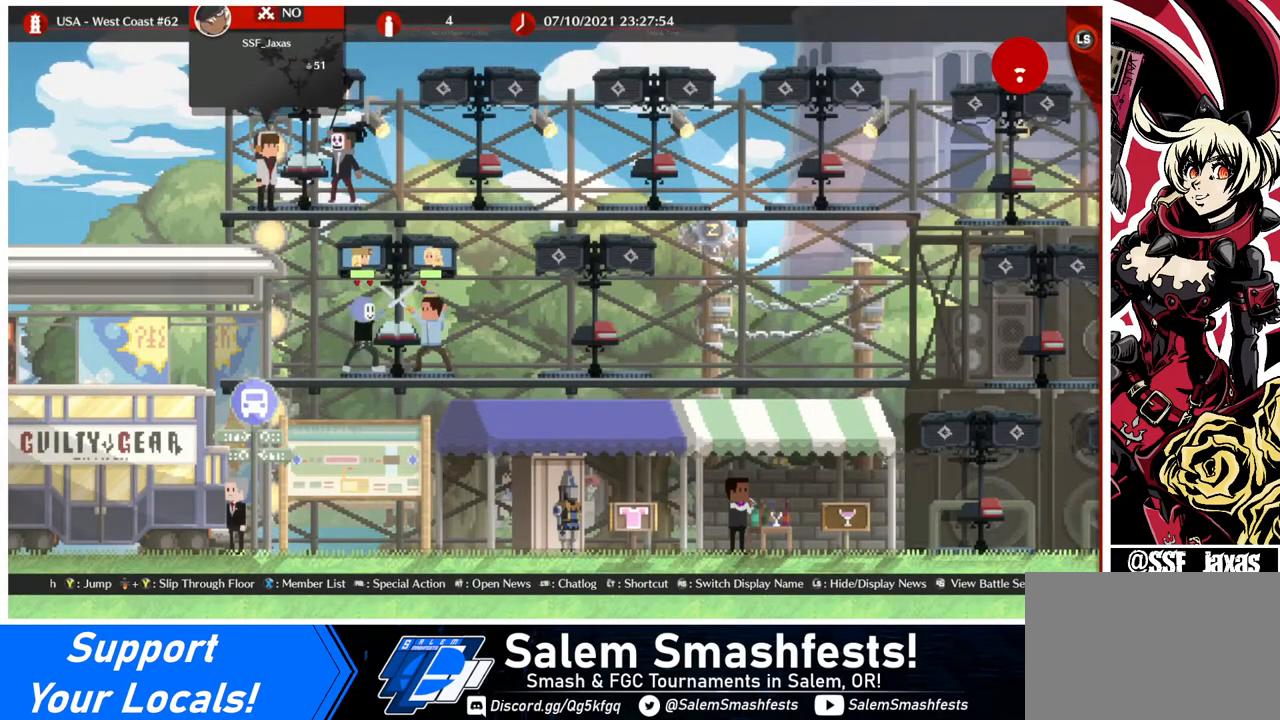
{"buttons": ["L2"], "events": []}
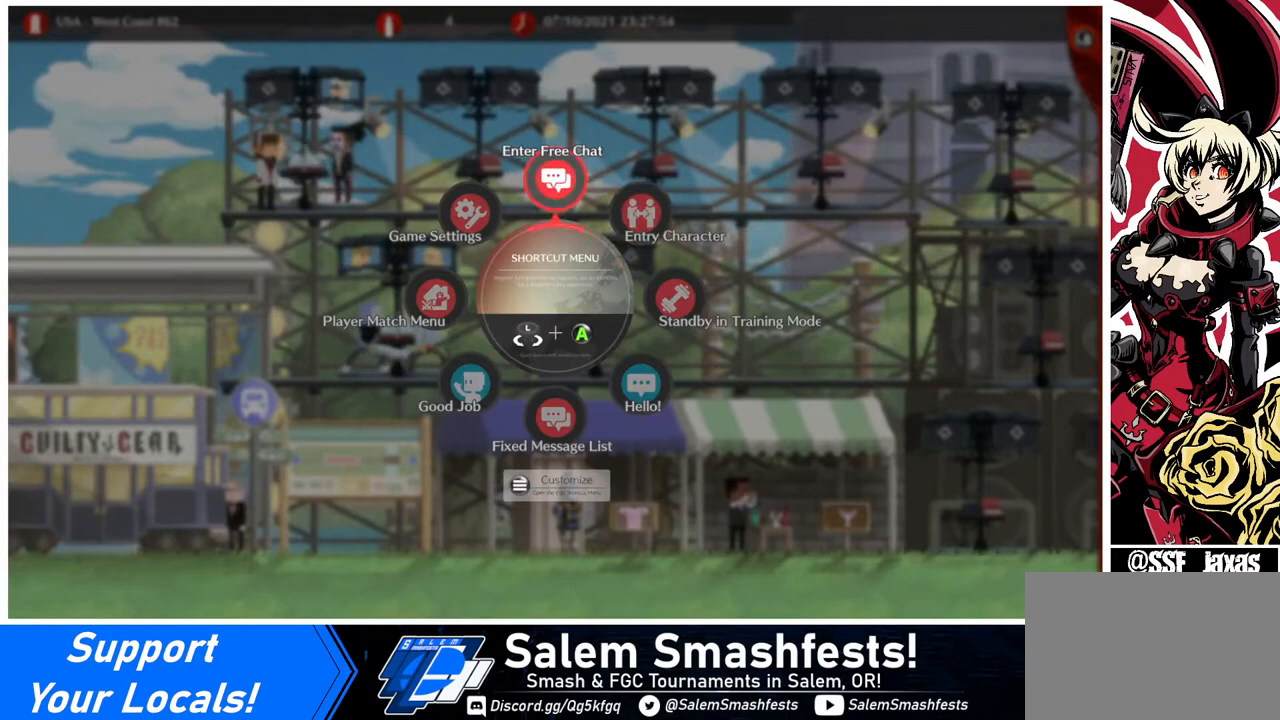
{"buttons": ["L2"], "events": [[40, "DPAD_RIGHT", "down"], [40, "DPAD_UP", "down"], [120, "DPAD_UP", "up"], [160, "DPAD_RIGHT", "up"], [360, "CROSS", "down"], [480, "CROSS", "up"]]}
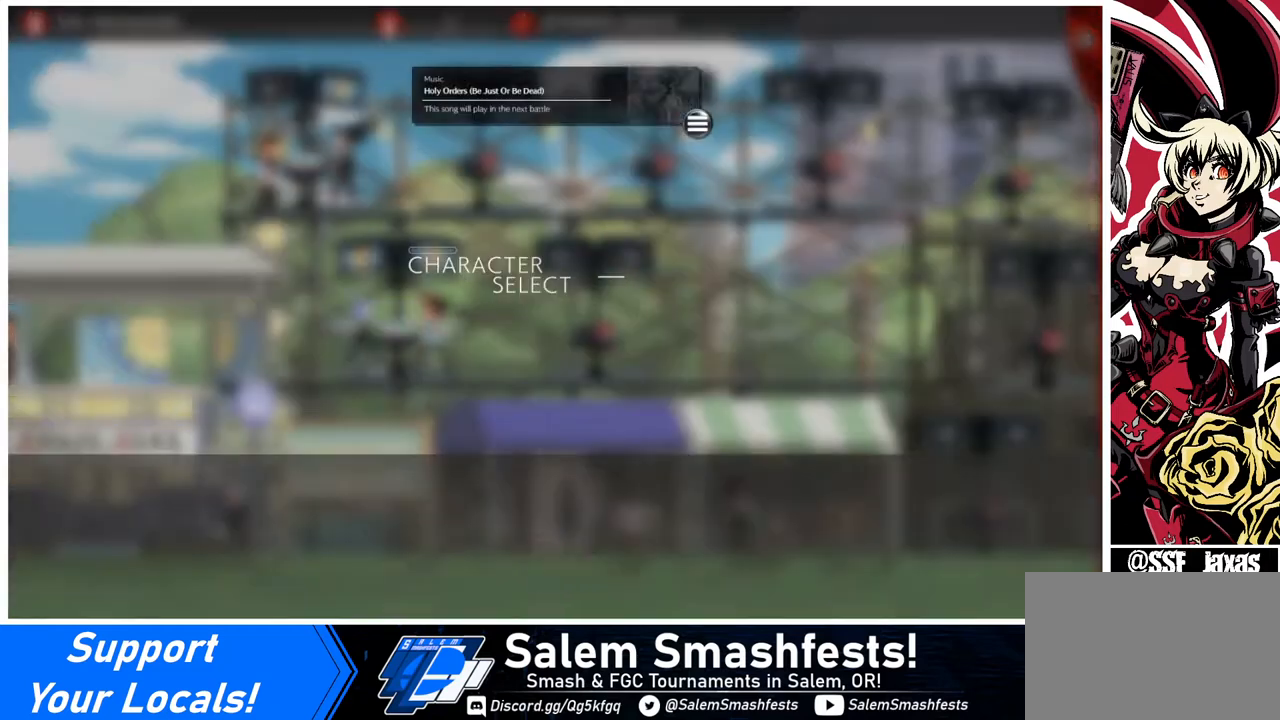
{"buttons": [], "events": [[80, "L2", "up"]]}
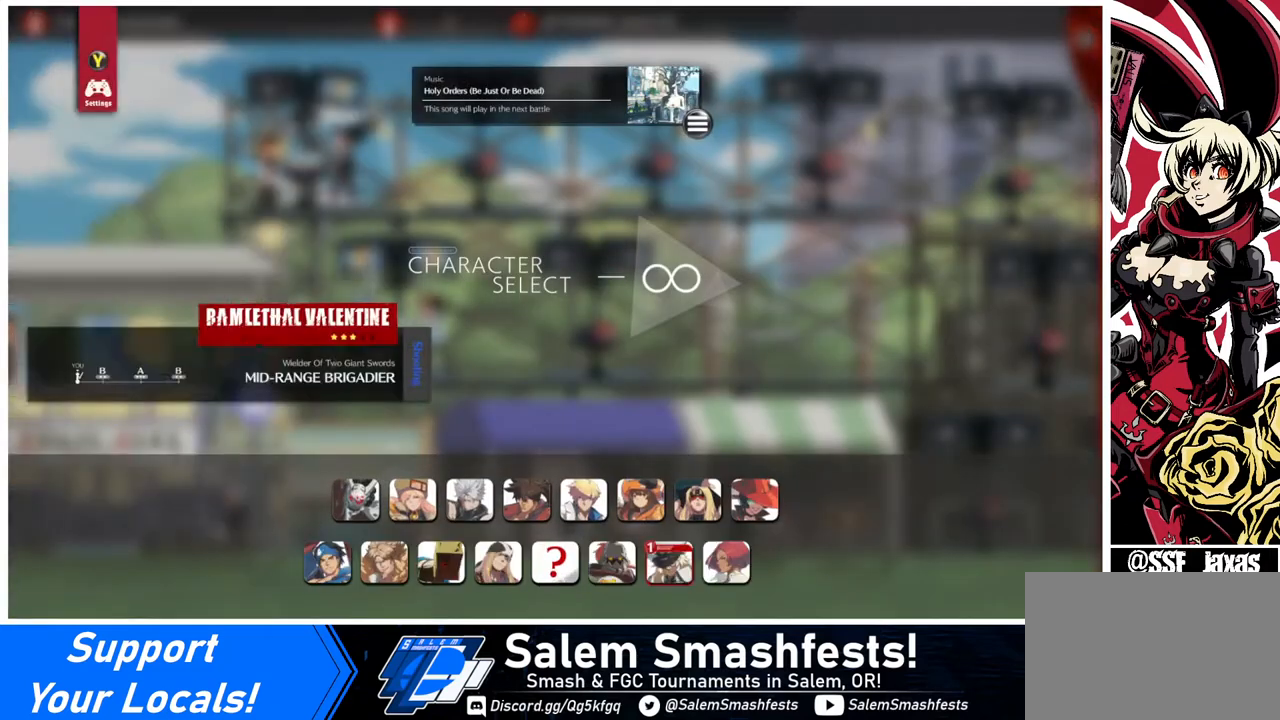
{"buttons": [], "events": []}